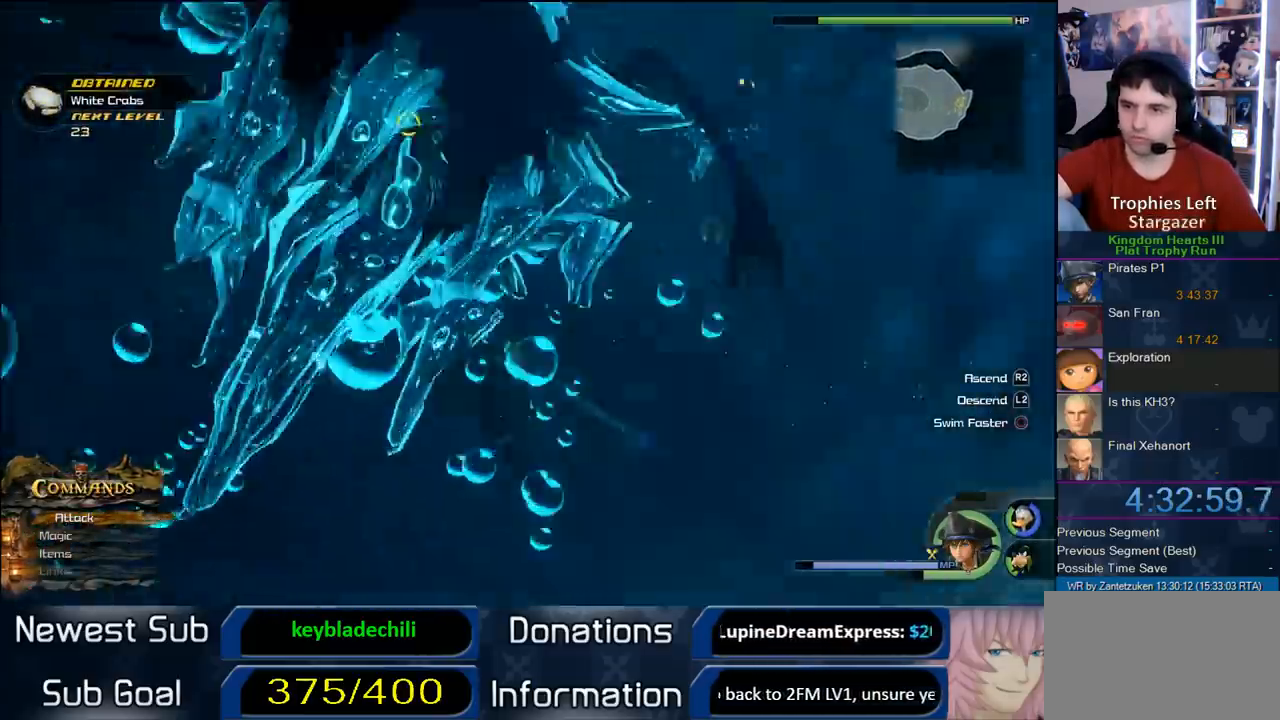
Gameplay with a controller (PlayStation layout); each line is a JSON object with the inputs held at the frame after it. "events" lists button and stick changes between this image and that frame as [ms after this image, input, new state], when the widget could be followed in between.
{"buttons": [], "left_stick": "up", "right_stick": "up-left", "events": [[217, "R2", "up"], [350, "right_stick", "up-left"], [433, "left_stick", "up"]]}
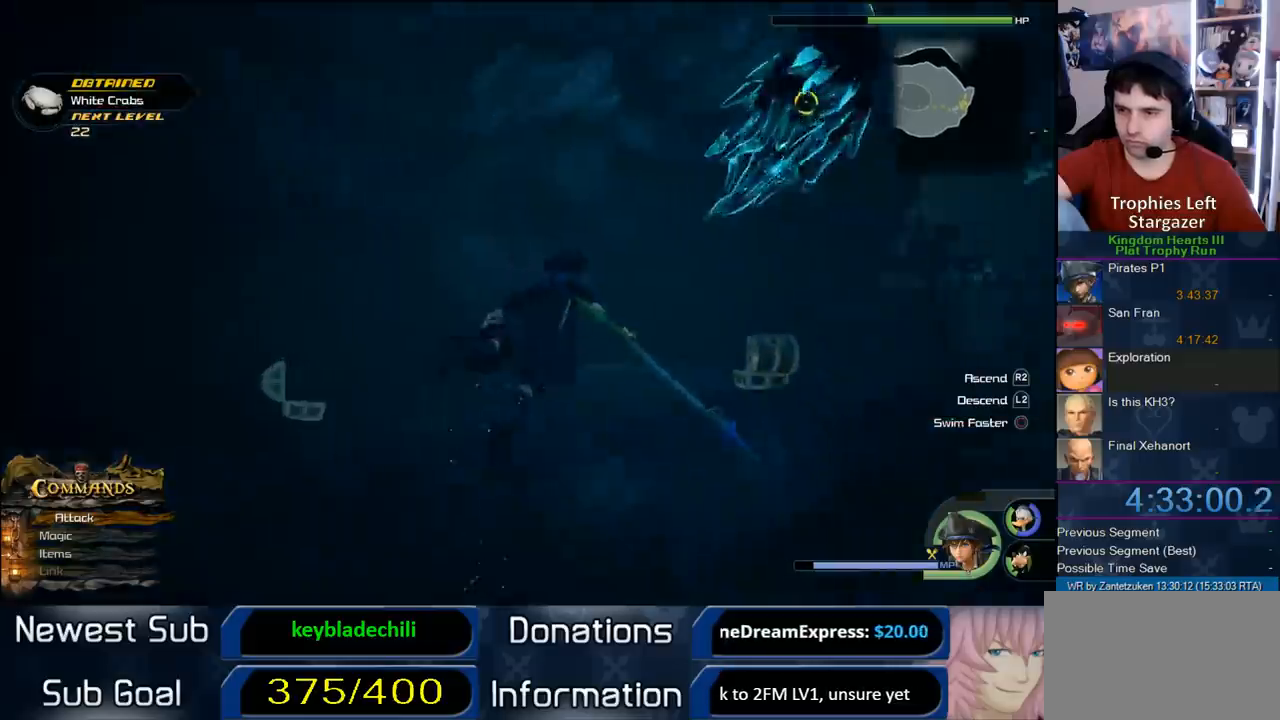
{"buttons": [], "left_stick": "up", "right_stick": "up-left", "events": [[17, "right_stick", "center"], [317, "right_stick", "up-left"]]}
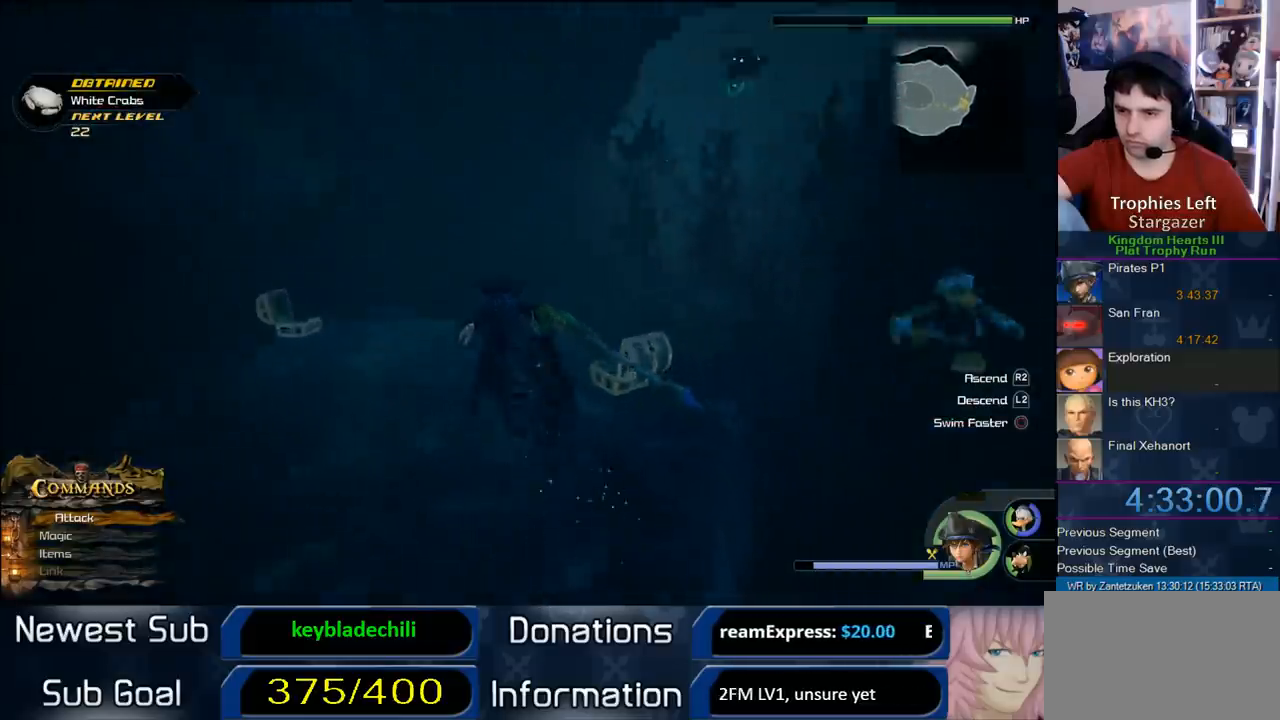
{"buttons": ["R2"], "left_stick": "up", "right_stick": "center", "events": [[33, "right_stick", "center"], [283, "right_stick", "left"], [450, "right_stick", "center"], [483, "R2", "down"]]}
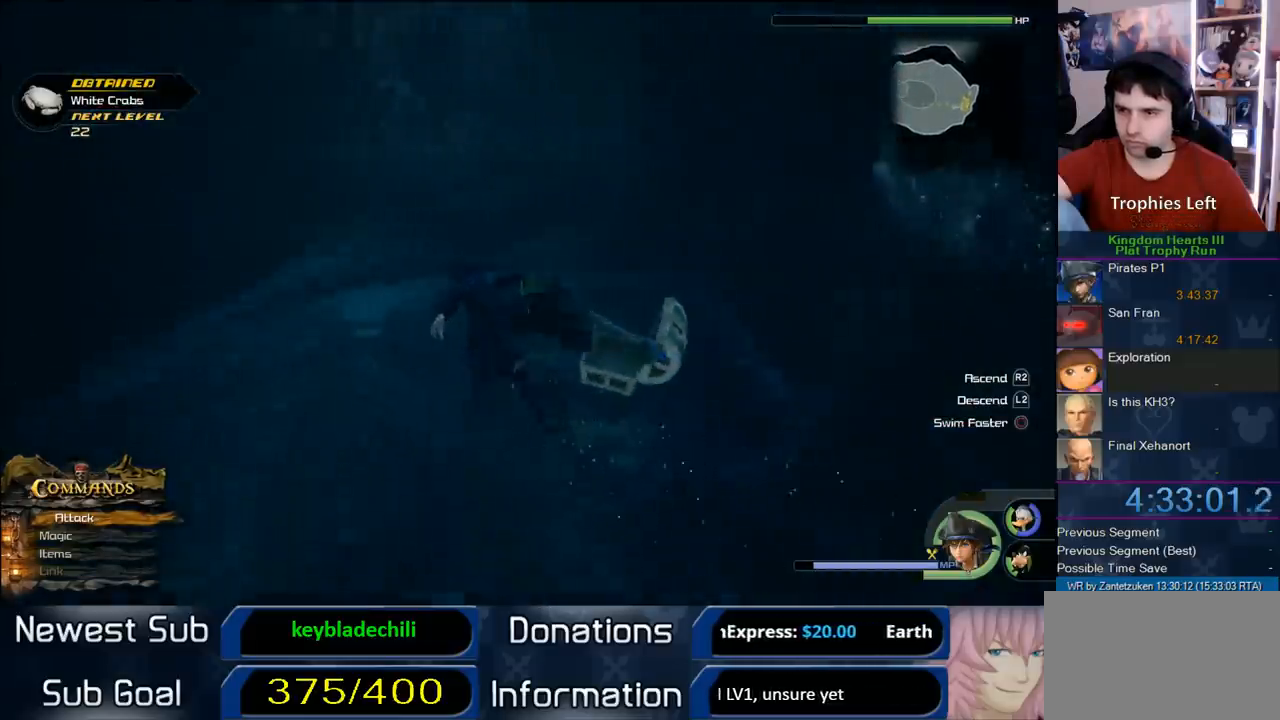
{"buttons": [], "left_stick": "up-left", "right_stick": "center", "events": [[367, "left_stick", "up-left"], [417, "R2", "up"]]}
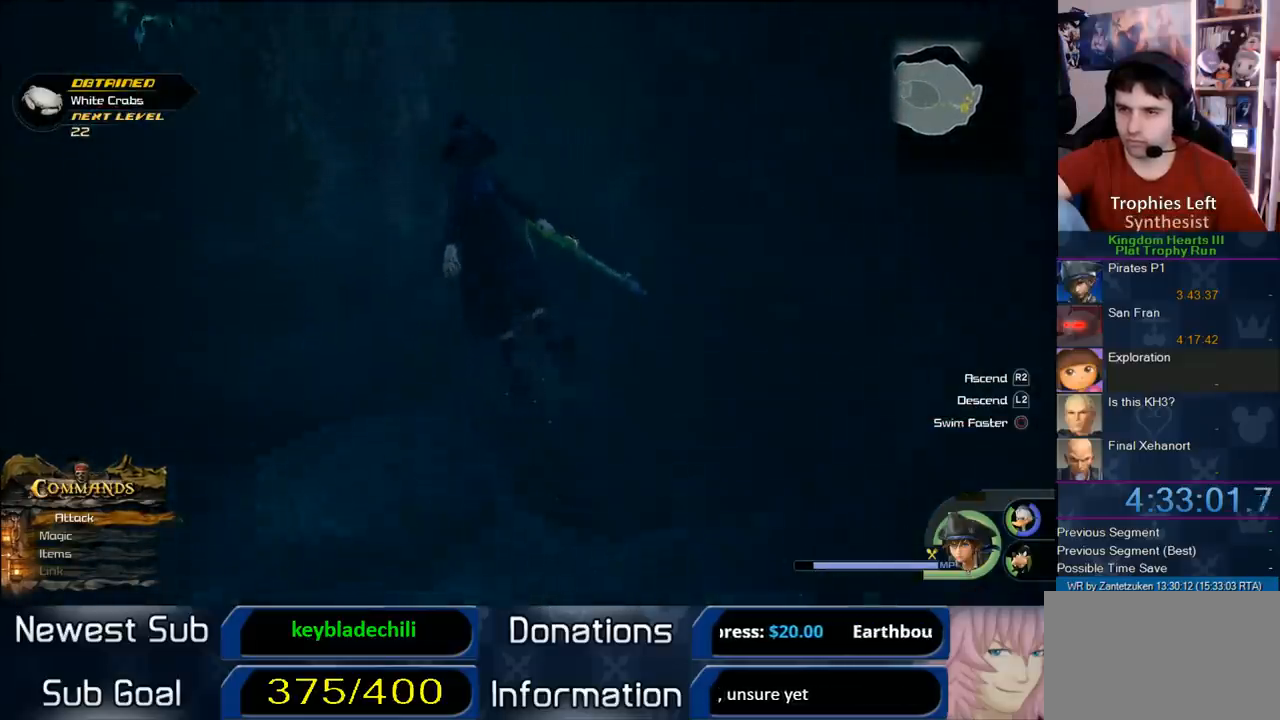
{"buttons": ["CROSS"], "left_stick": "up", "right_stick": "center", "events": [[17, "left_stick", "up"], [183, "CROSS", "down"]]}
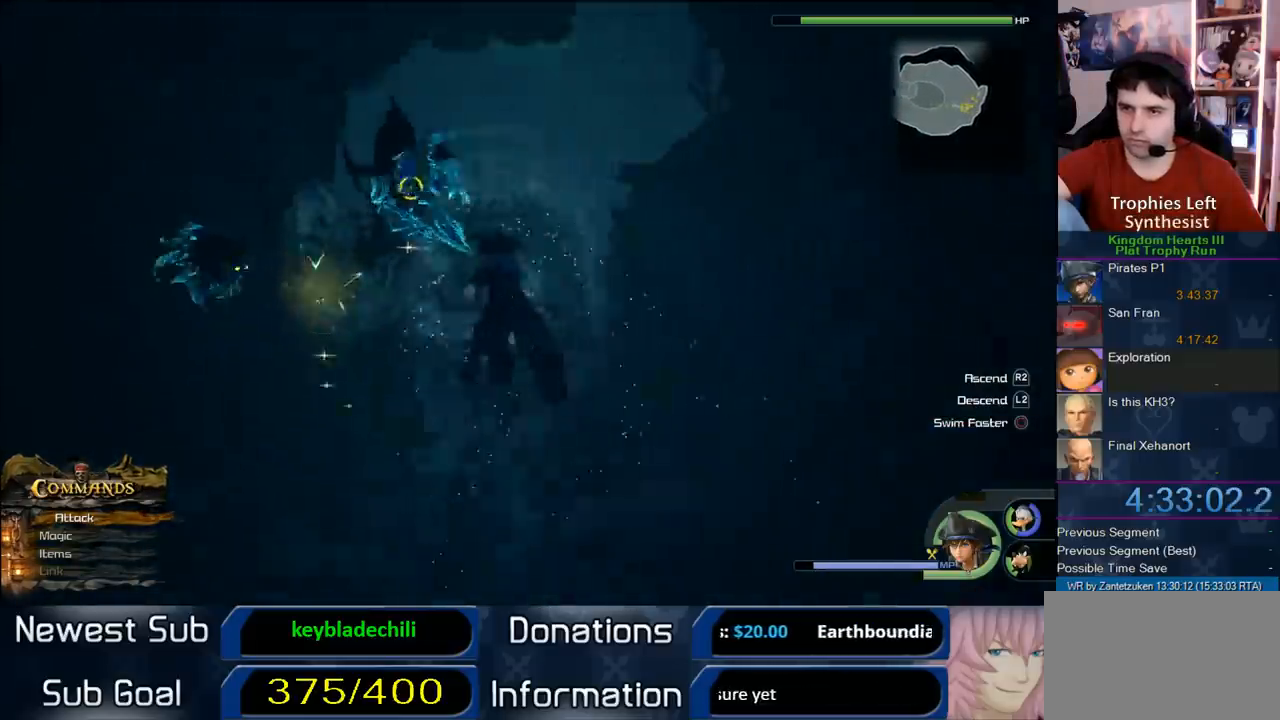
{"buttons": [], "left_stick": "up", "right_stick": "left", "events": [[17, "L2", "down"], [183, "L2", "up"], [283, "CROSS", "up"], [383, "right_stick", "left"]]}
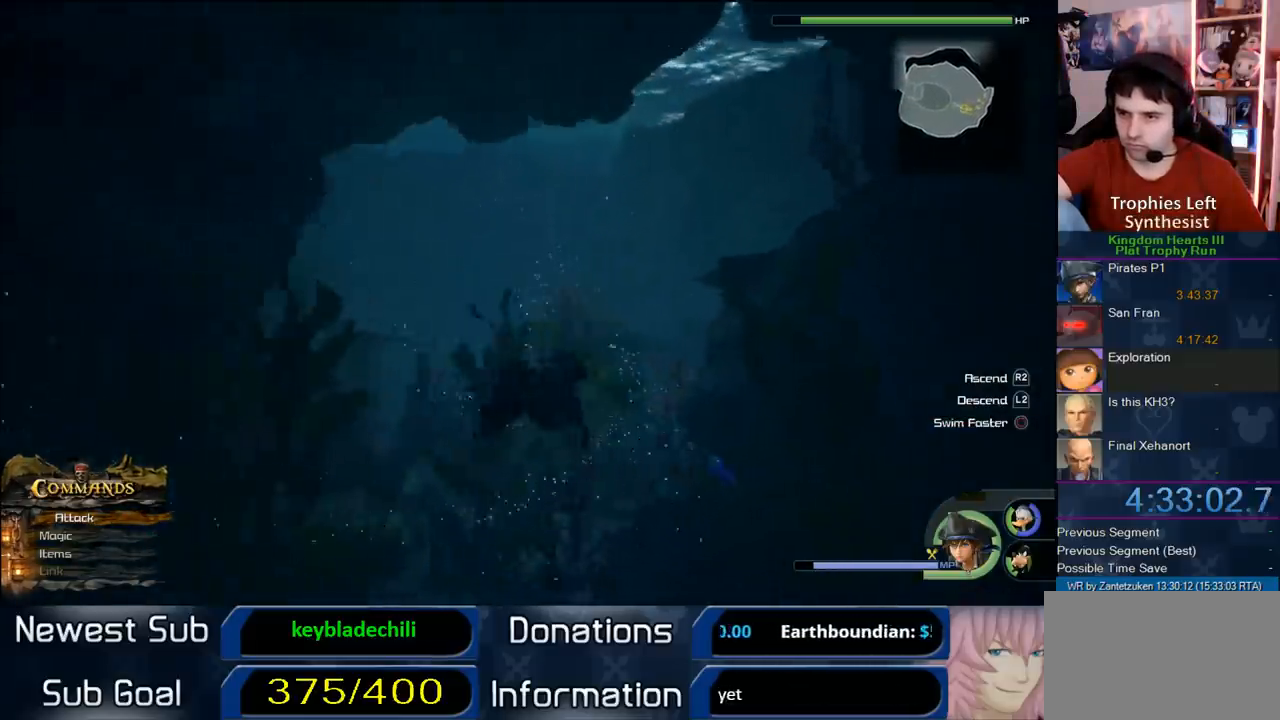
{"buttons": ["CROSS"], "left_stick": "center", "right_stick": "center", "events": [[100, "left_stick", "center"], [100, "right_stick", "center"], [167, "CROSS", "down"]]}
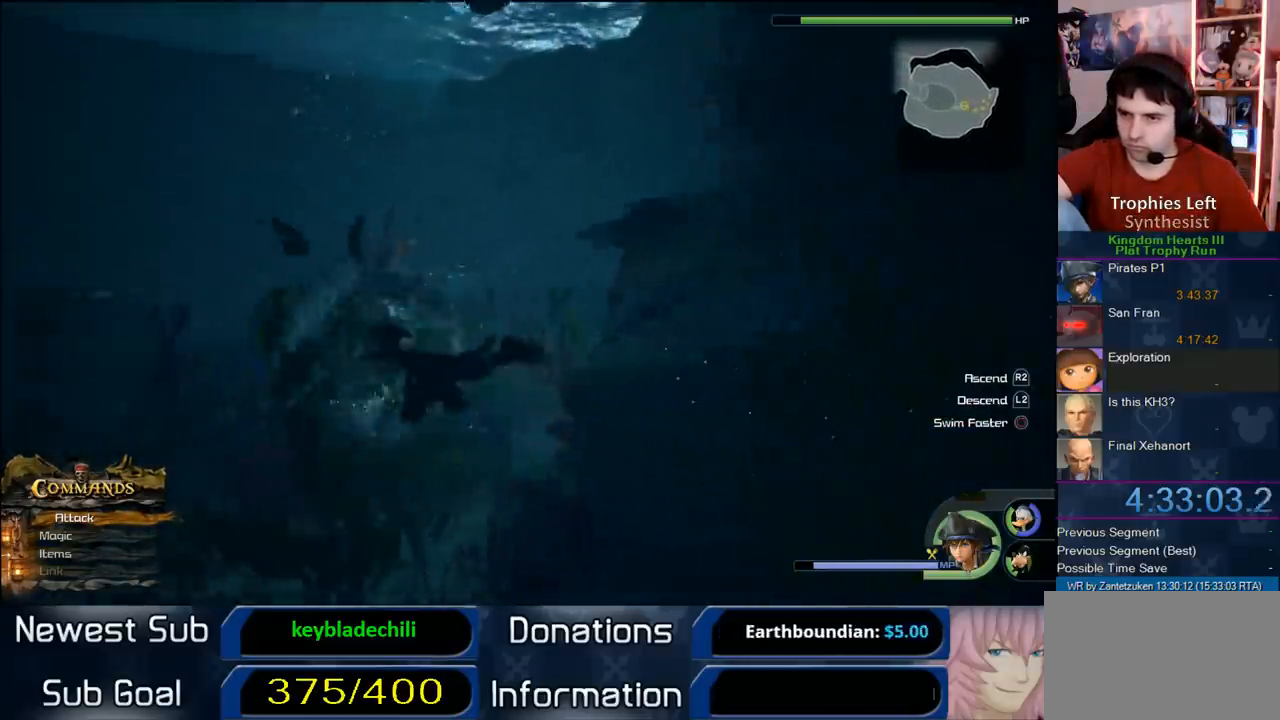
{"buttons": ["CROSS"], "left_stick": "up-right", "right_stick": "center", "events": [[150, "left_stick", "up-right"]]}
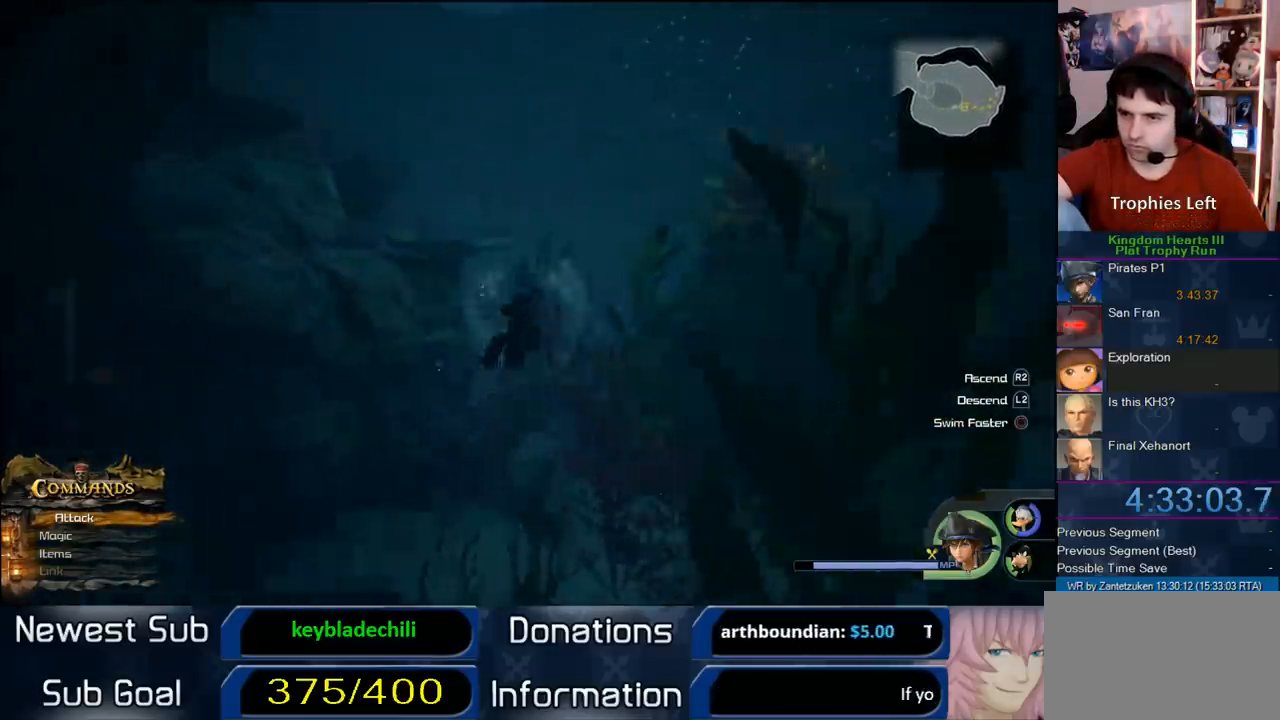
{"buttons": ["CROSS"], "left_stick": "up-right", "right_stick": "center", "events": []}
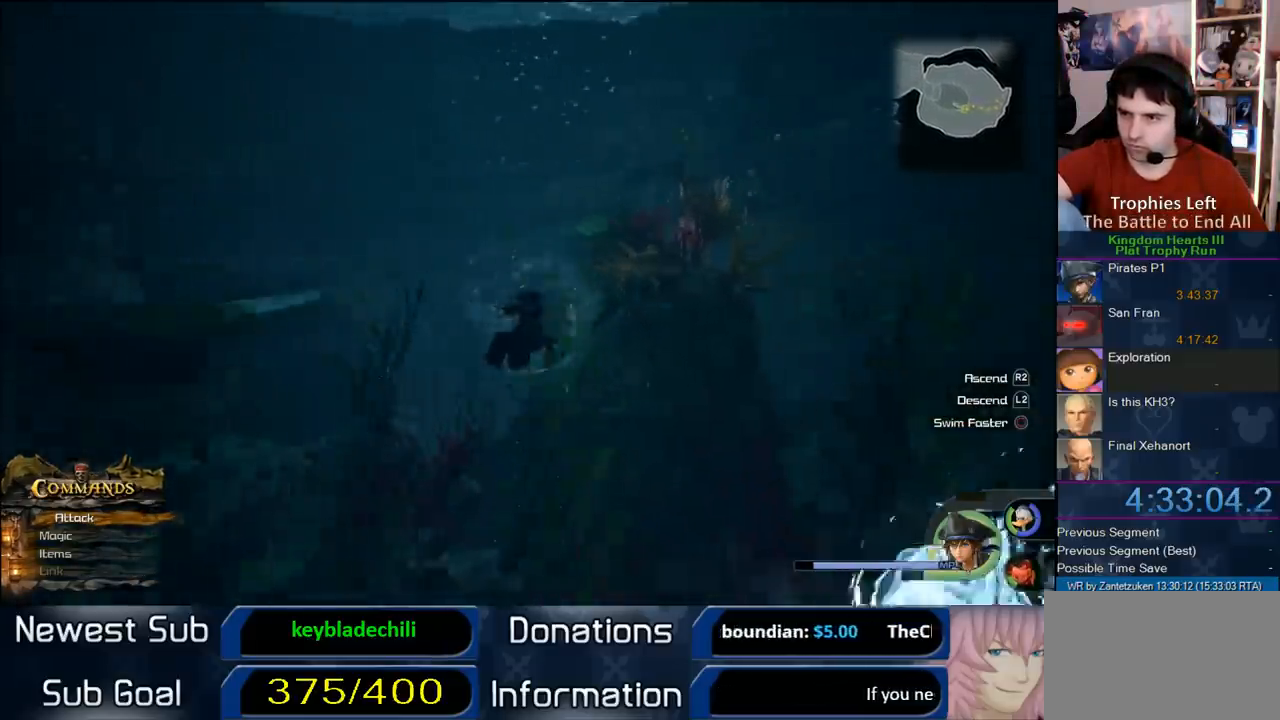
{"buttons": ["CROSS"], "left_stick": "down-right", "right_stick": "center", "events": [[233, "left_stick", "up"], [433, "left_stick", "right"], [483, "left_stick", "down-right"]]}
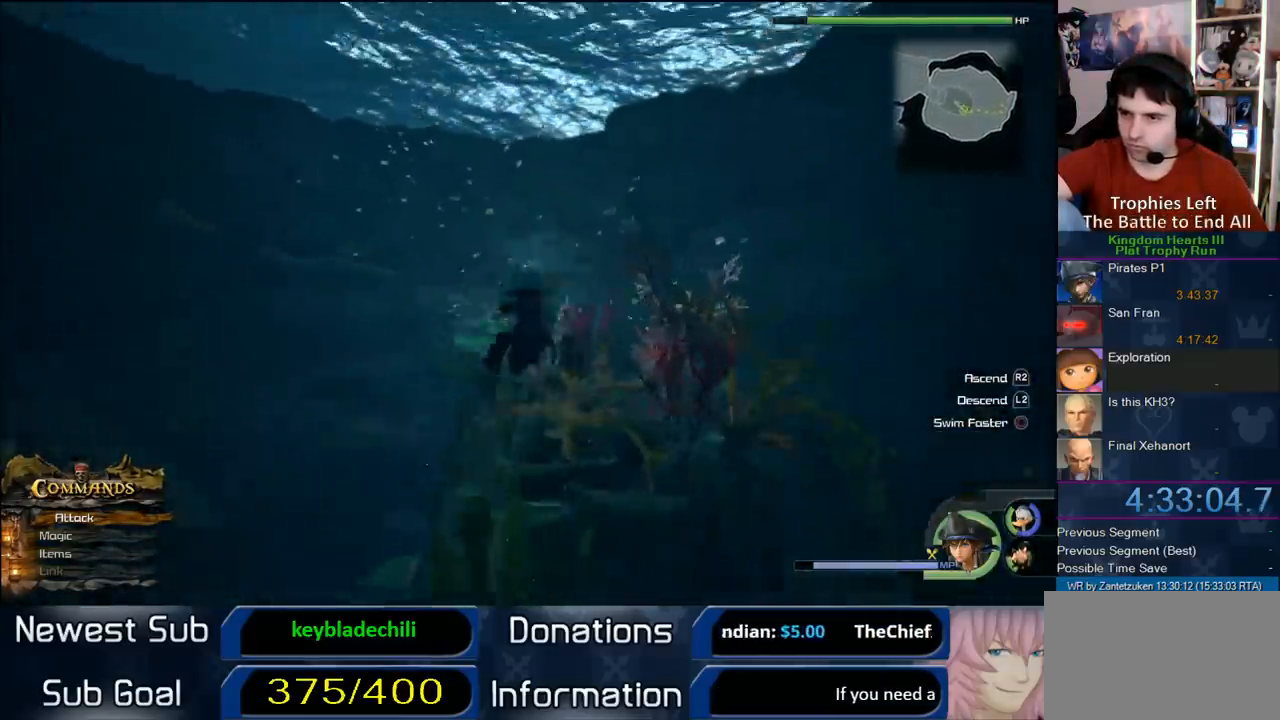
{"buttons": ["CROSS"], "left_stick": "down-right", "right_stick": "center", "events": []}
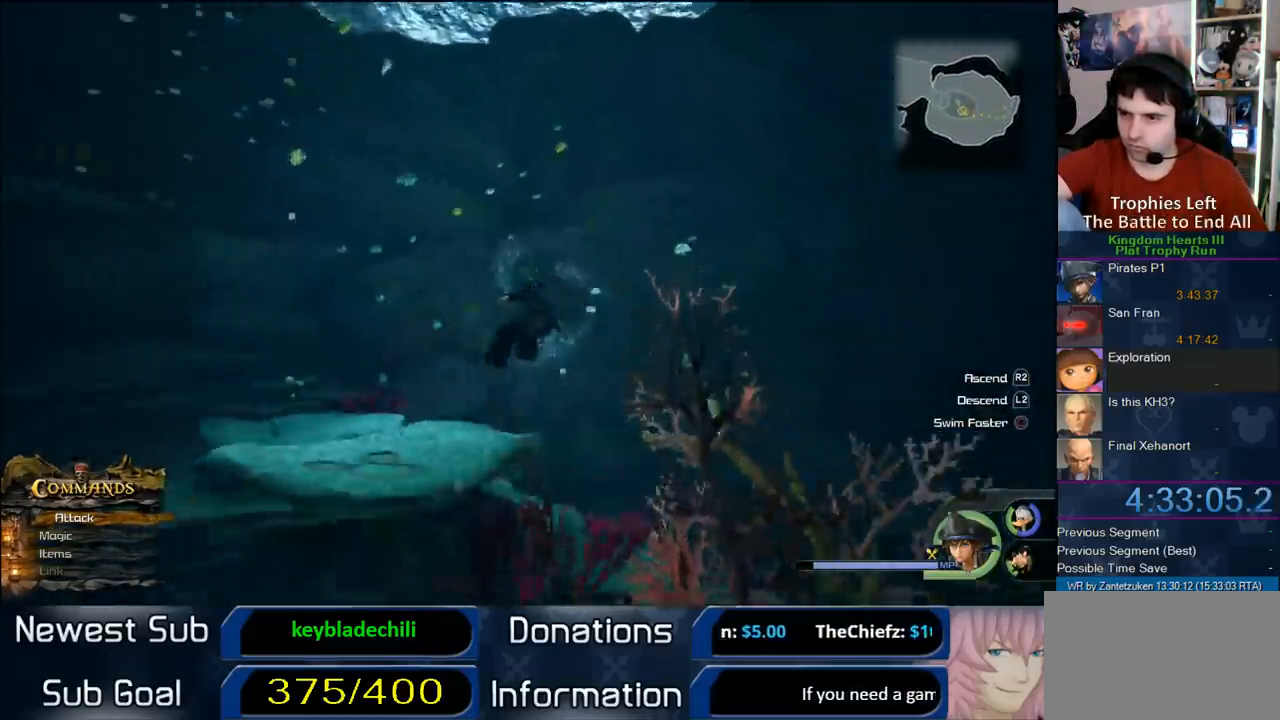
{"buttons": [], "left_stick": "right", "right_stick": "left", "events": [[150, "left_stick", "right"], [217, "CROSS", "up"], [283, "right_stick", "left"]]}
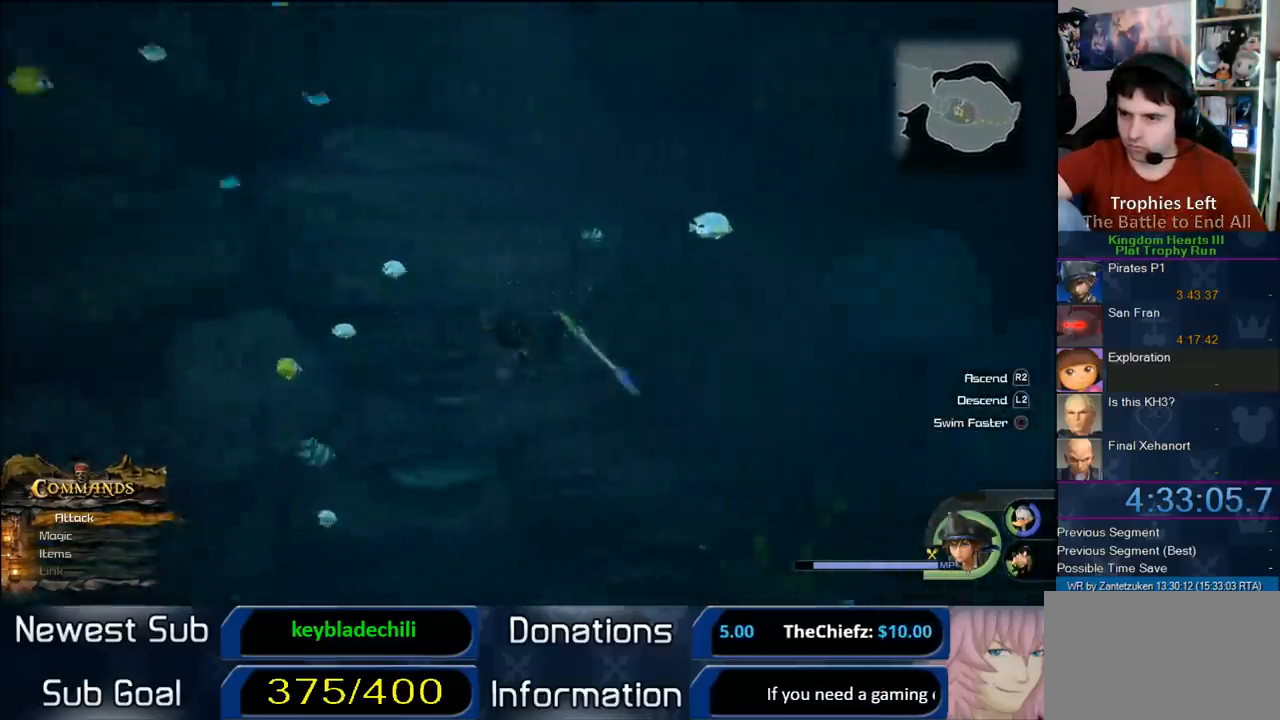
{"buttons": [], "left_stick": "center", "right_stick": "center", "events": [[233, "left_stick", "up-left"], [267, "right_stick", "center"], [483, "left_stick", "center"]]}
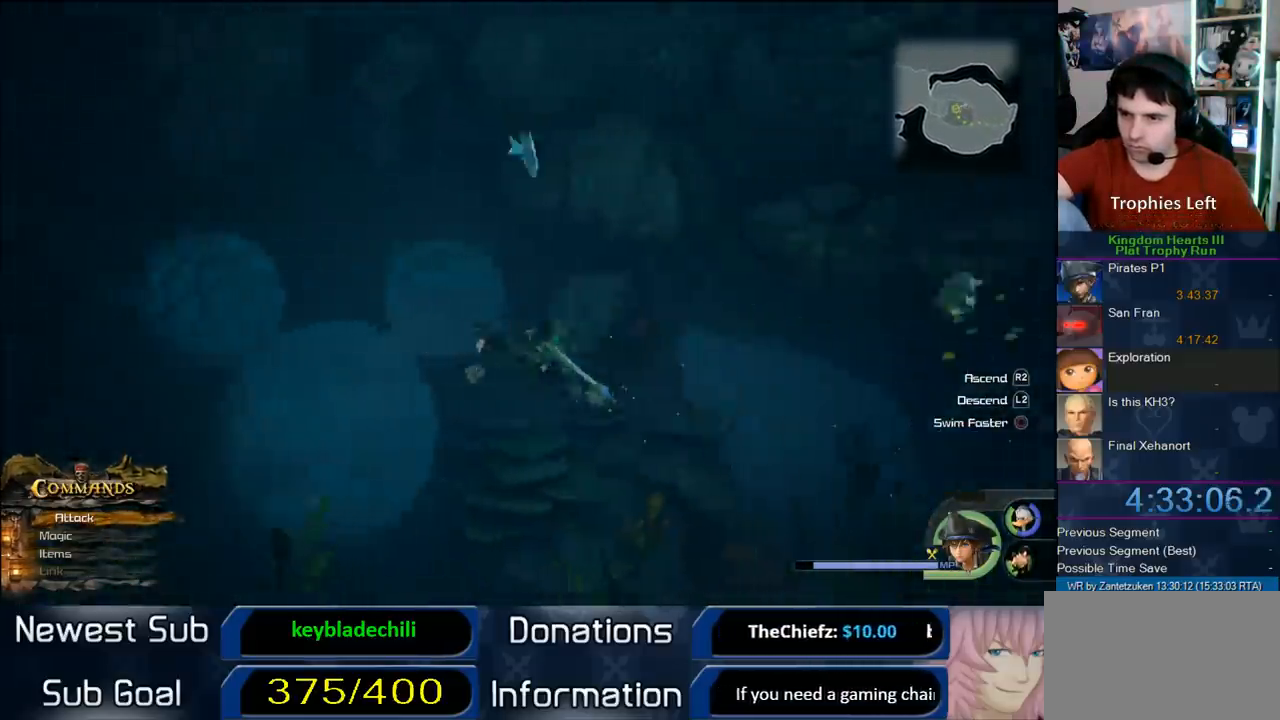
{"buttons": [], "left_stick": "down-left", "right_stick": "left", "events": [[17, "TOUCHPAD", "down"], [133, "TOUCHPAD", "up"], [250, "left_stick", "down-left"], [383, "right_stick", "left"]]}
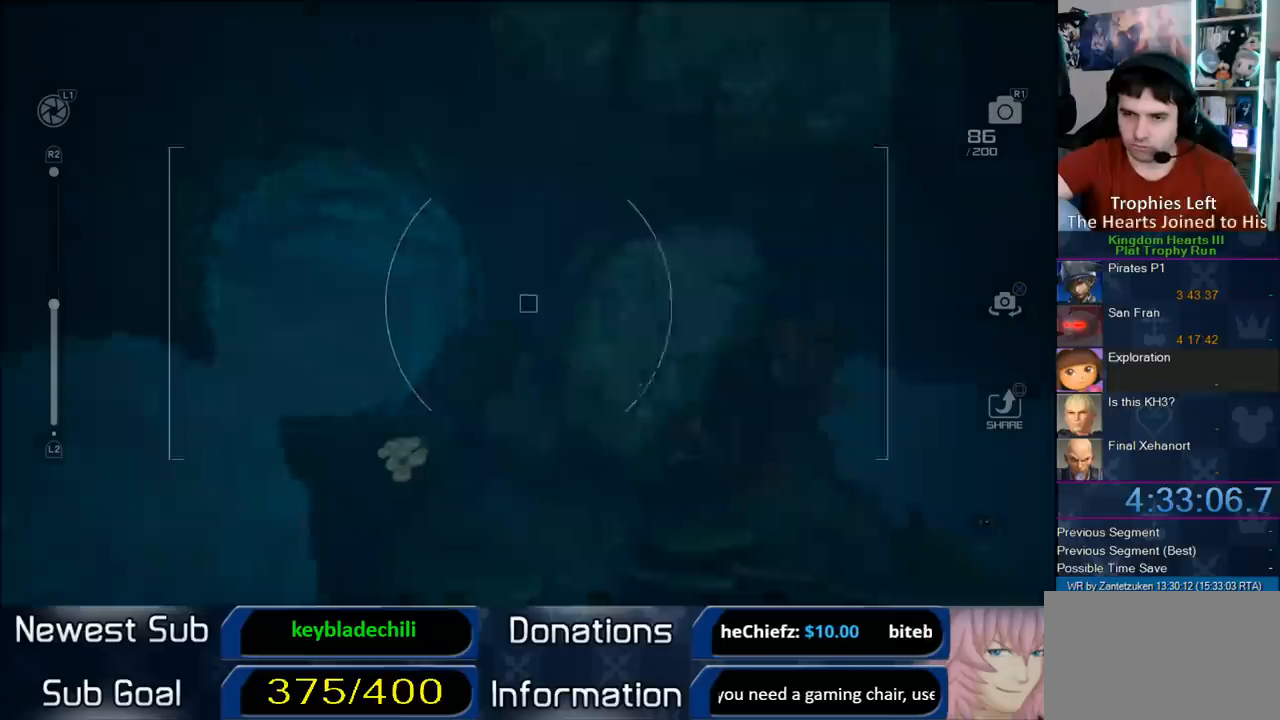
{"buttons": ["L2"], "left_stick": "down-left", "right_stick": "center", "events": [[233, "right_stick", "down-left"], [467, "L2", "down"], [467, "right_stick", "center"]]}
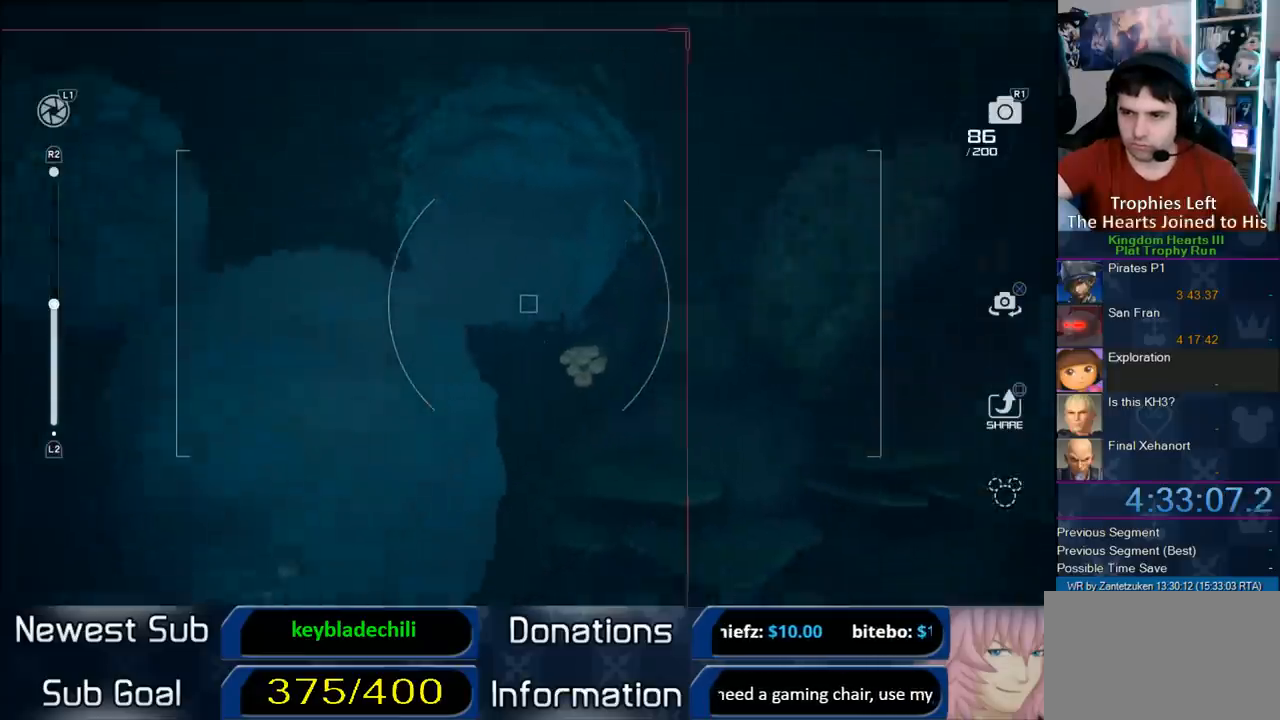
{"buttons": ["L2"], "left_stick": "down-left", "right_stick": "left", "events": [[417, "right_stick", "left"]]}
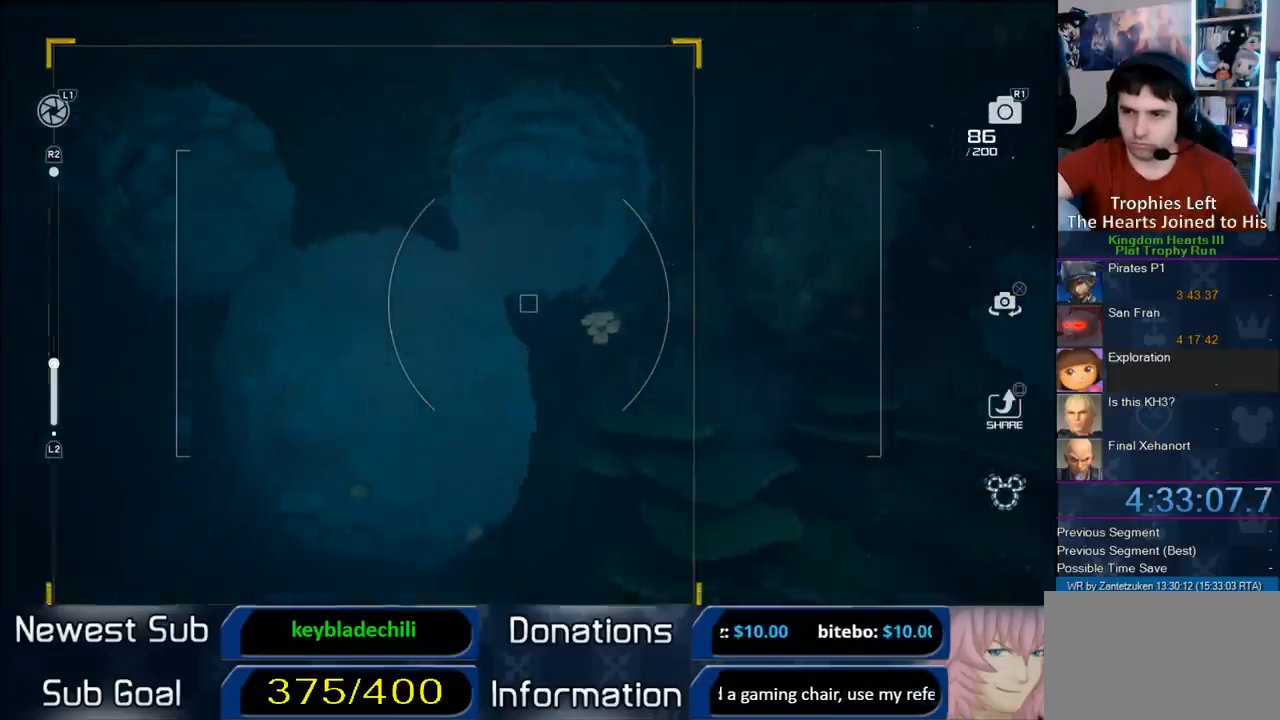
{"buttons": [], "left_stick": "center", "right_stick": "center"}
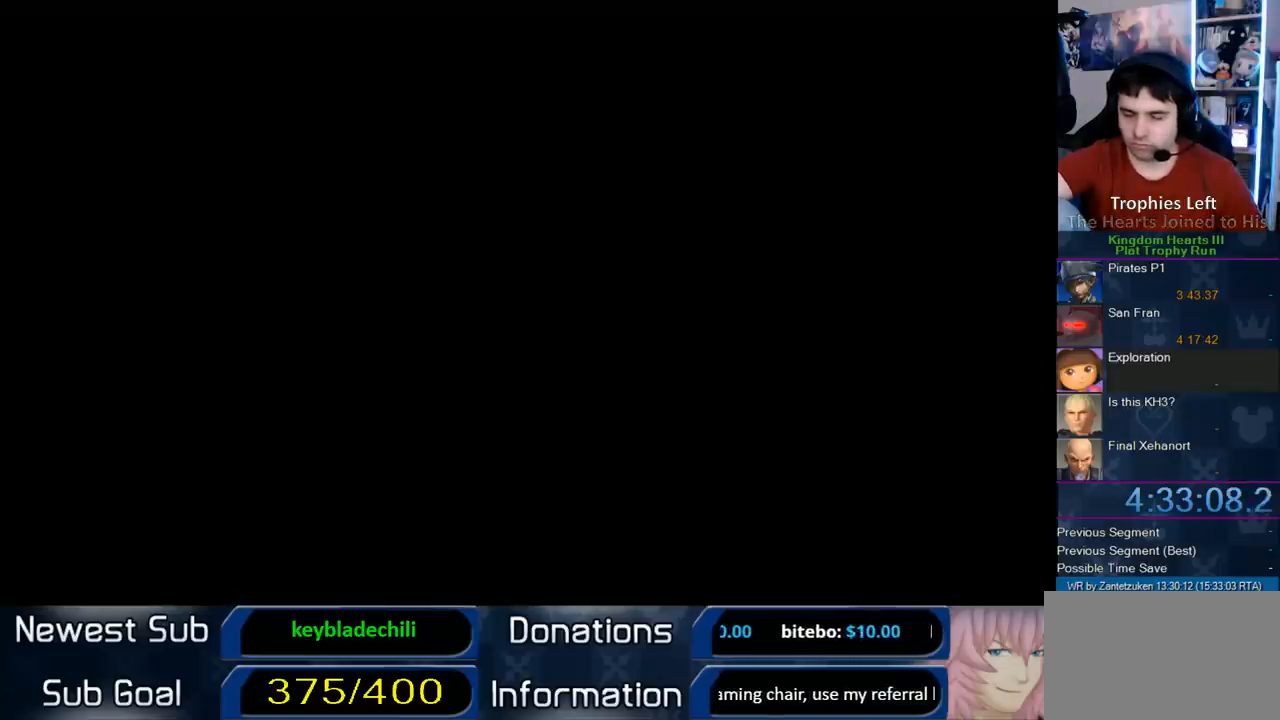
{"buttons": [], "left_stick": "up", "right_stick": "center", "events": [[83, "CROSS", "down"], [200, "CROSS", "up"], [267, "CROSS", "down"], [333, "CROSS", "up"], [417, "CROSS", "down"], [500, "CROSS", "up"], [500, "left_stick", "up"]]}
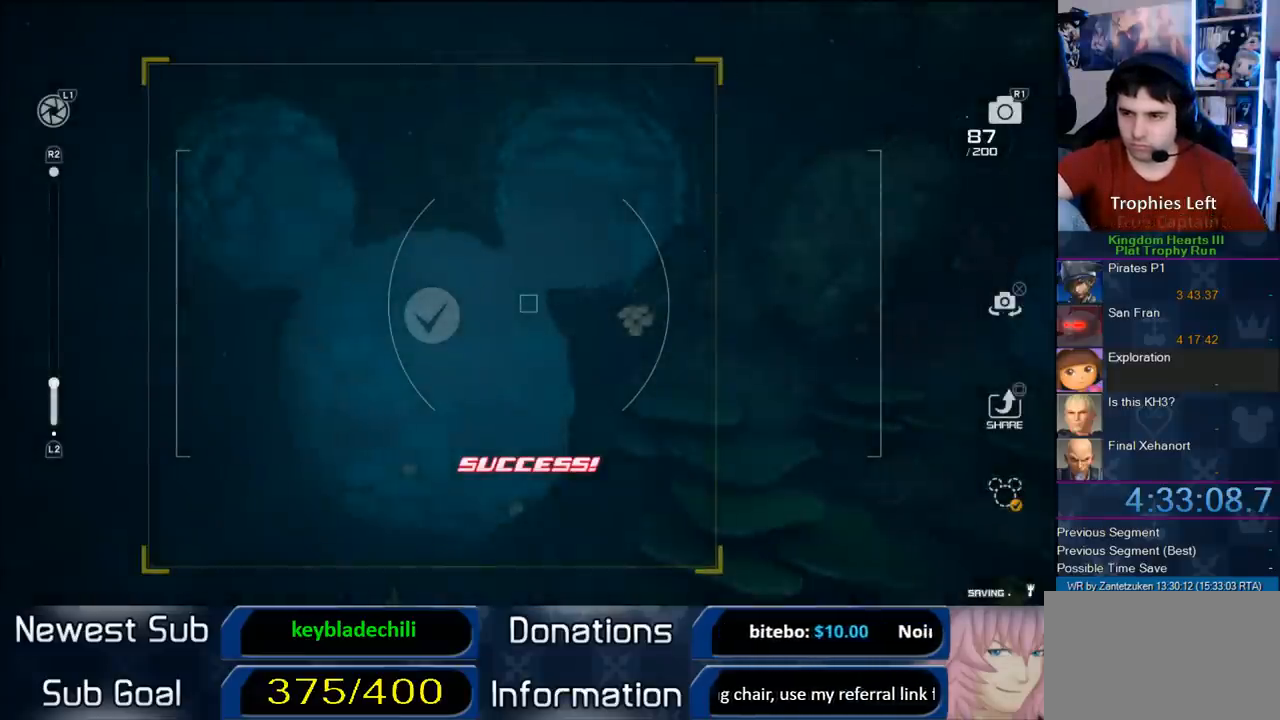
{"buttons": [], "left_stick": "up", "right_stick": "center", "events": []}
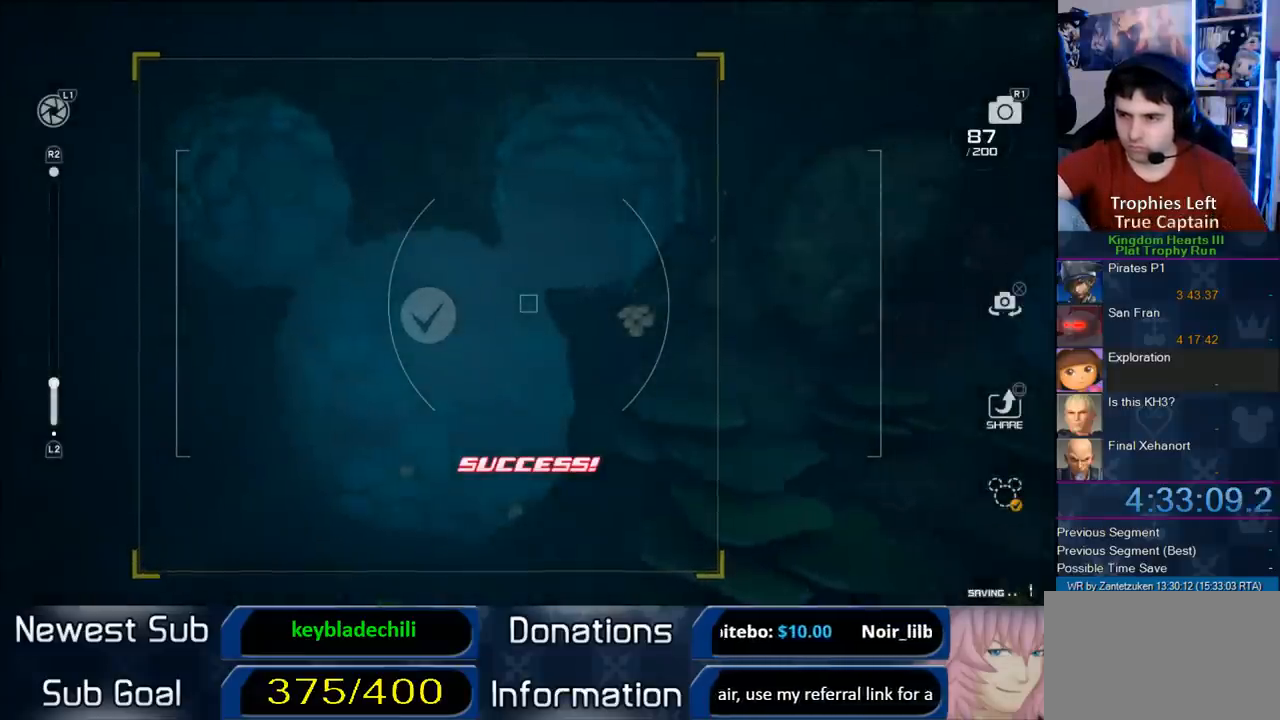
{"buttons": [], "left_stick": "up", "right_stick": "center", "events": [[17, "CROSS", "down"], [183, "CROSS", "up"]]}
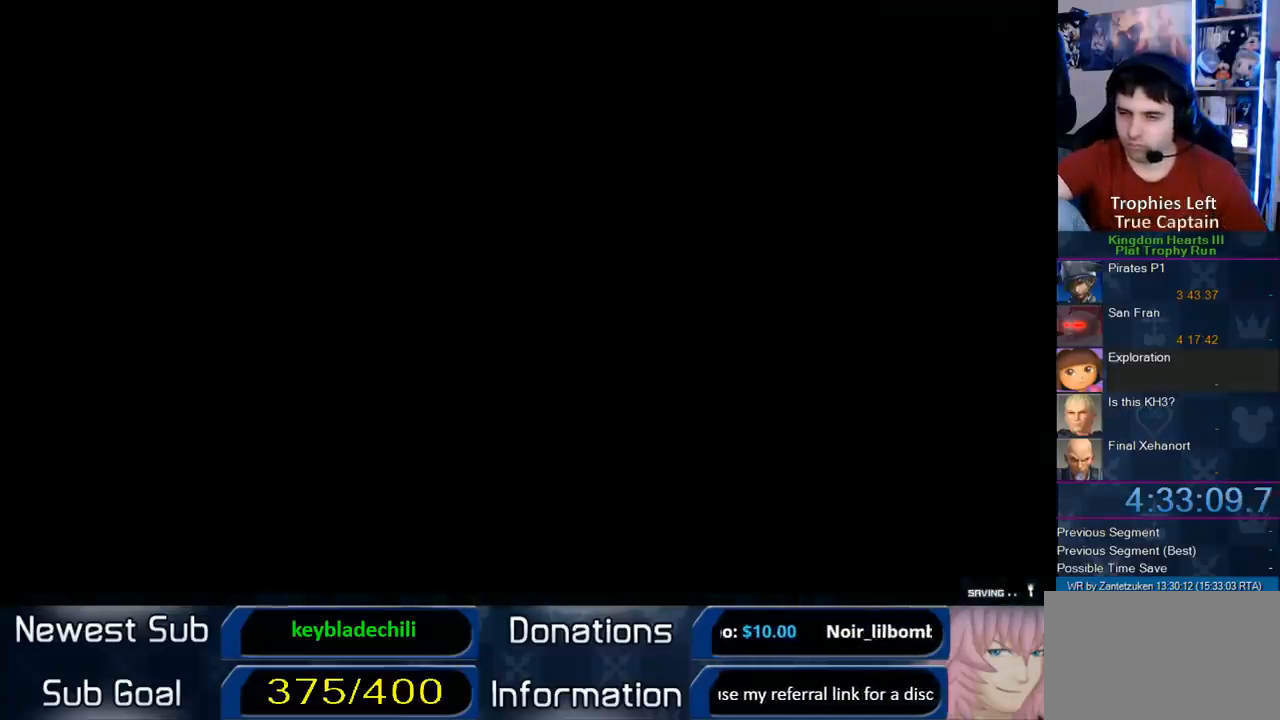
{"buttons": ["CROSS"], "left_stick": "up", "right_stick": "center", "events": [[200, "CROSS", "down"]]}
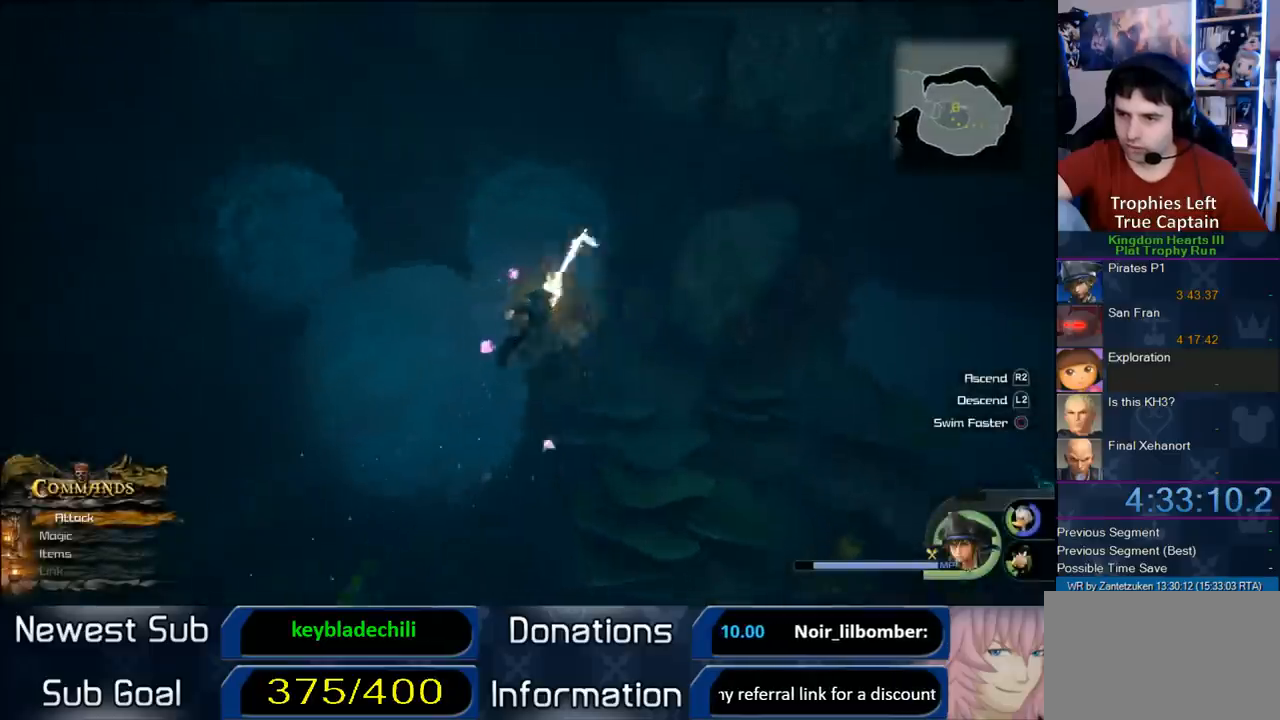
{"buttons": ["CROSS"], "left_stick": "up", "right_stick": "center", "events": [[67, "L2", "down"], [183, "L2", "up"]]}
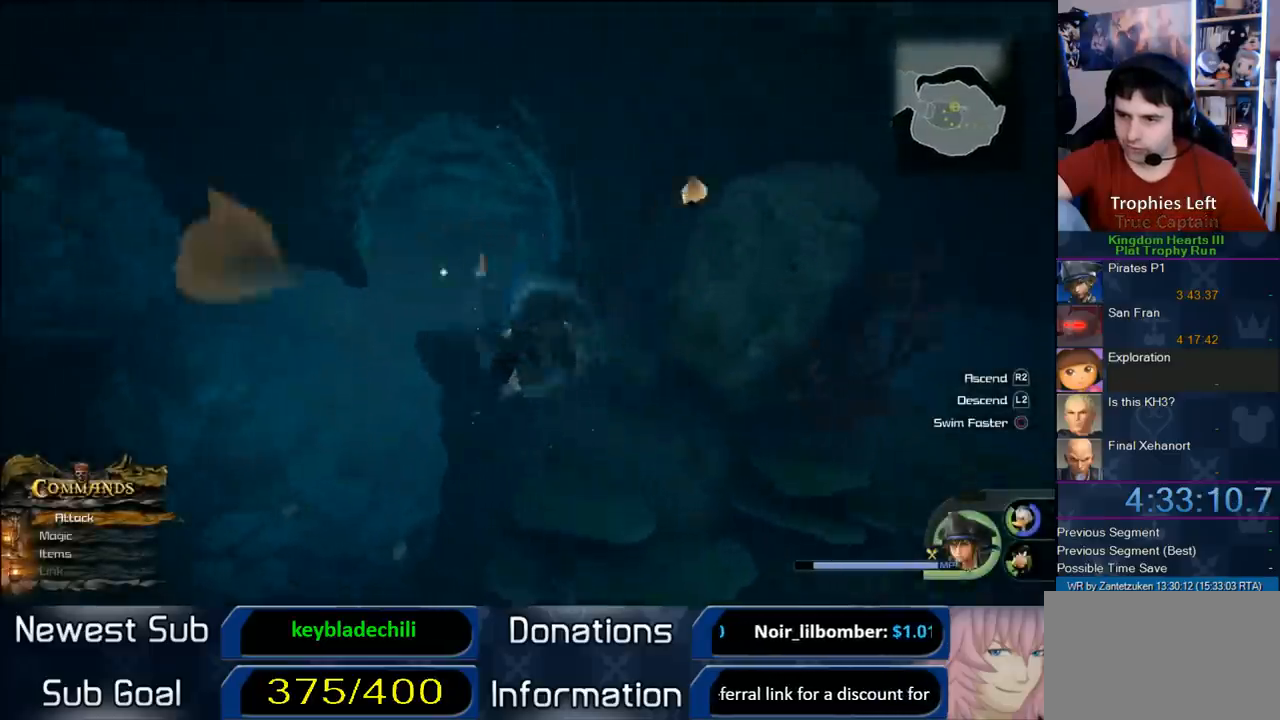
{"buttons": [], "left_stick": "center", "right_stick": "center", "events": [[117, "CROSS", "up"], [117, "L2", "down"], [117, "left_stick", "up-left"], [300, "L2", "up"], [400, "TRIANGLE", "down"], [417, "left_stick", "center"], [450, "TRIANGLE", "up"]]}
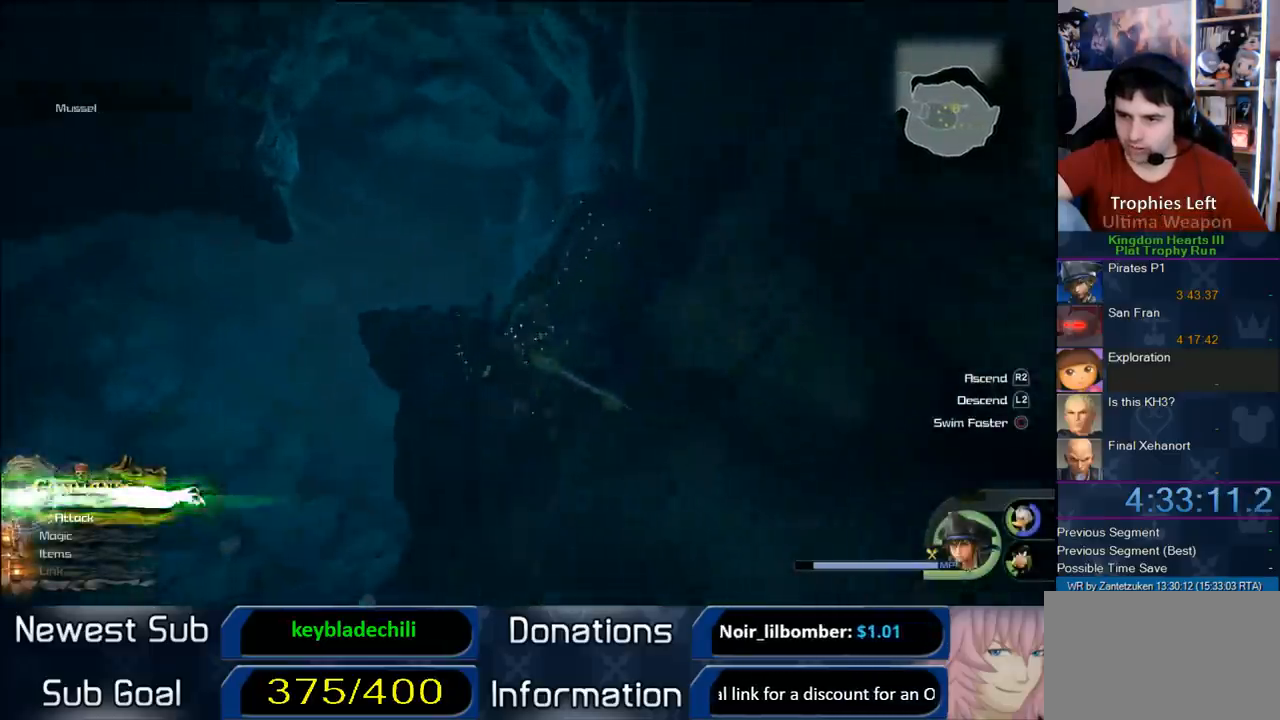
{"buttons": [], "left_stick": "up-left", "right_stick": "up-right", "events": [[150, "left_stick", "left"], [267, "right_stick", "up-right"], [383, "left_stick", "up-left"]]}
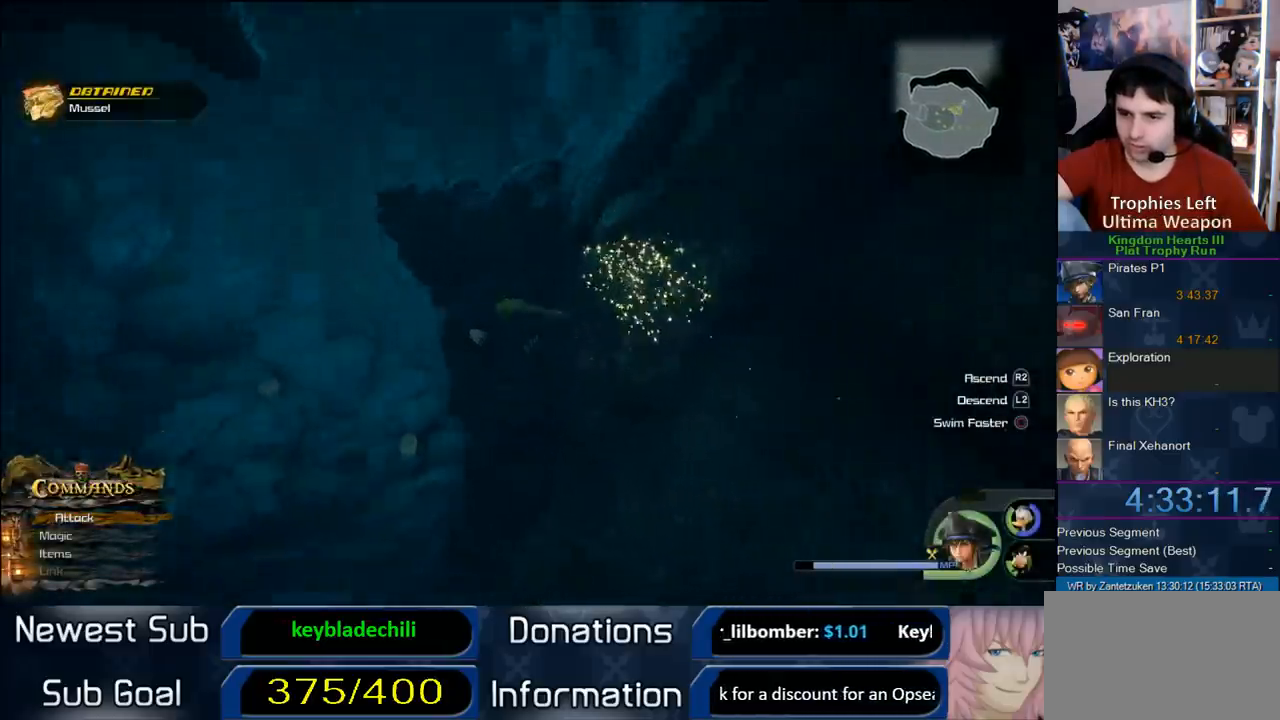
{"buttons": ["CROSS"], "left_stick": "up", "right_stick": "center", "events": [[17, "L2", "down"], [17, "right_stick", "center"], [100, "CROSS", "down"], [233, "L2", "up"], [467, "left_stick", "up"]]}
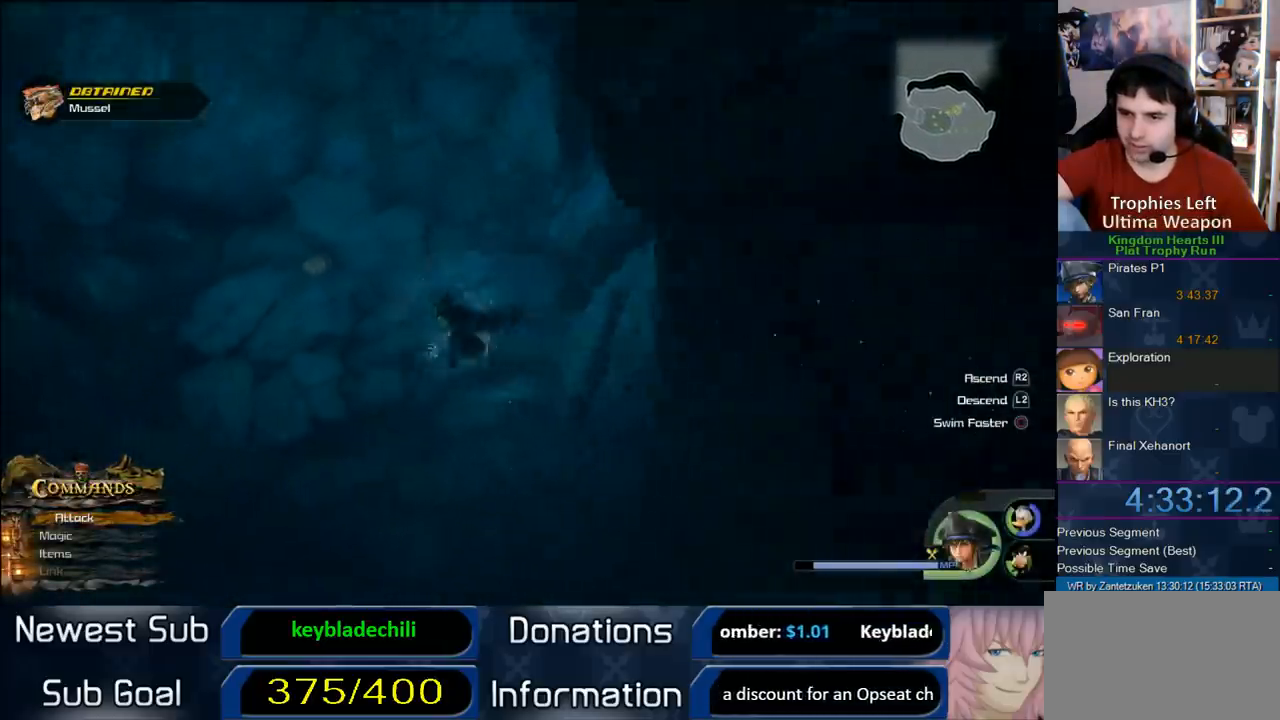
{"buttons": ["L2"], "left_stick": "up-right", "right_stick": "center", "events": [[83, "CROSS", "up"], [83, "L2", "down"], [450, "left_stick", "up-right"]]}
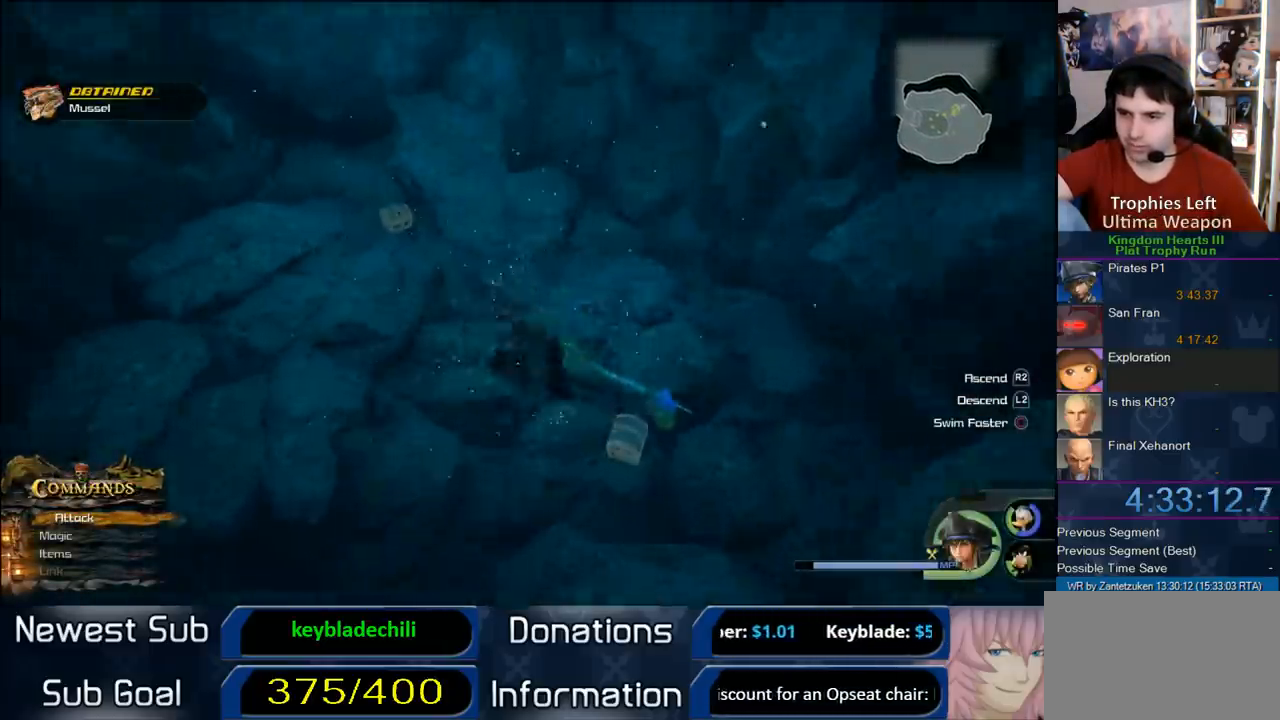
{"buttons": [], "left_stick": "center", "right_stick": "center", "events": [[17, "TRIANGLE", "down"], [133, "TRIANGLE", "up"], [133, "left_stick", "center"], [167, "TRIANGLE", "down"], [283, "TRIANGLE", "up"], [383, "TRIANGLE", "down"], [483, "L2", "up"], [483, "TRIANGLE", "up"]]}
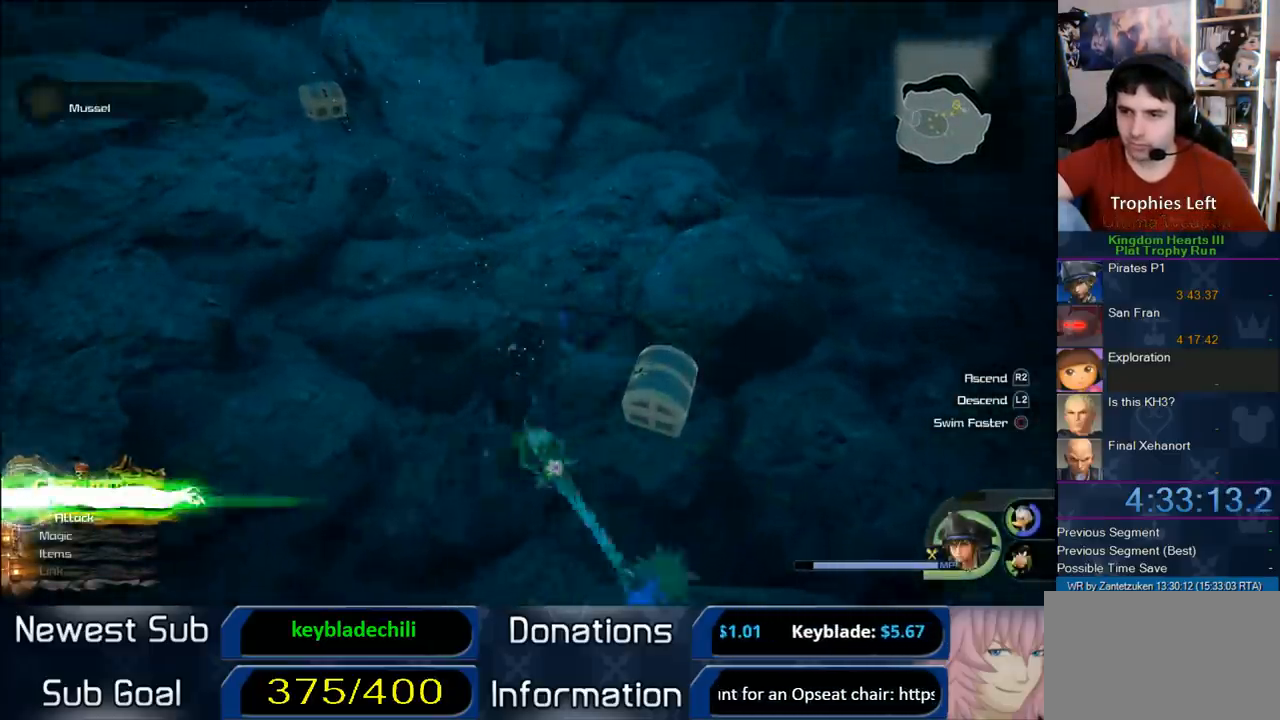
{"buttons": [], "left_stick": "up", "right_stick": "down-right", "events": [[267, "left_stick", "up"], [417, "right_stick", "down-right"]]}
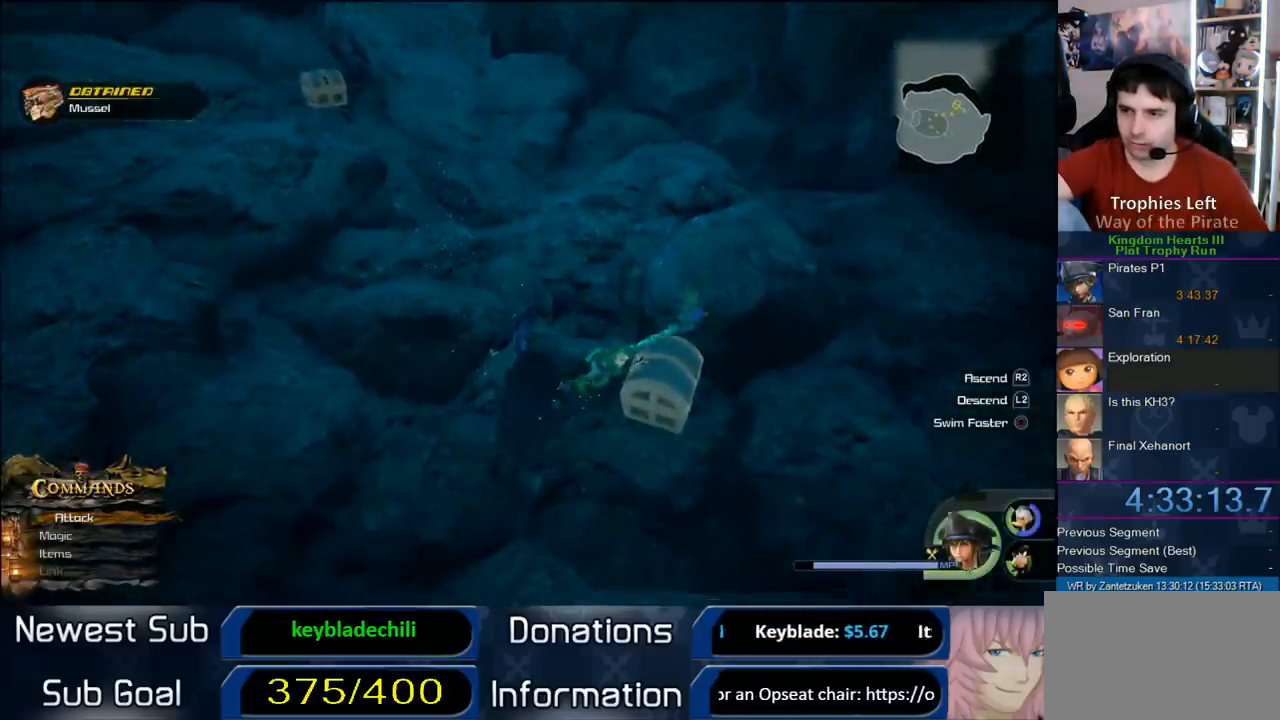
{"buttons": [], "left_stick": "up", "right_stick": "center", "events": [[217, "right_stick", "center"]]}
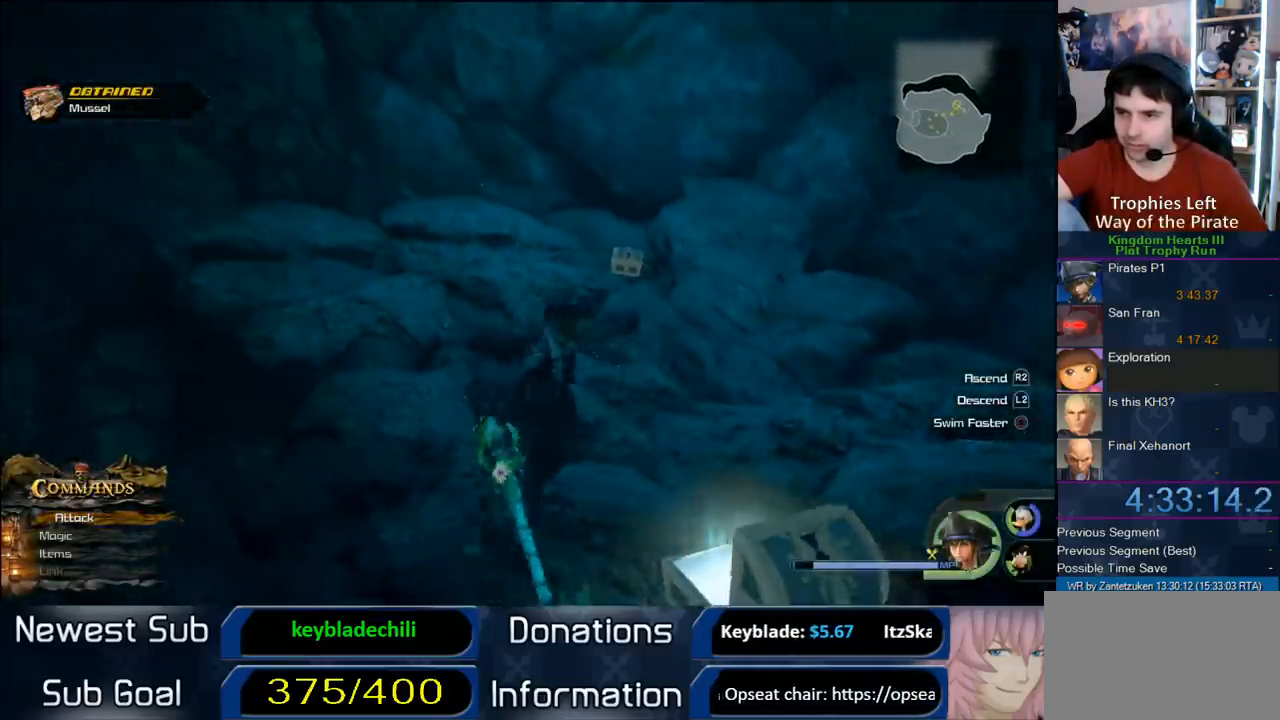
{"buttons": [], "left_stick": "up", "right_stick": "center", "events": []}